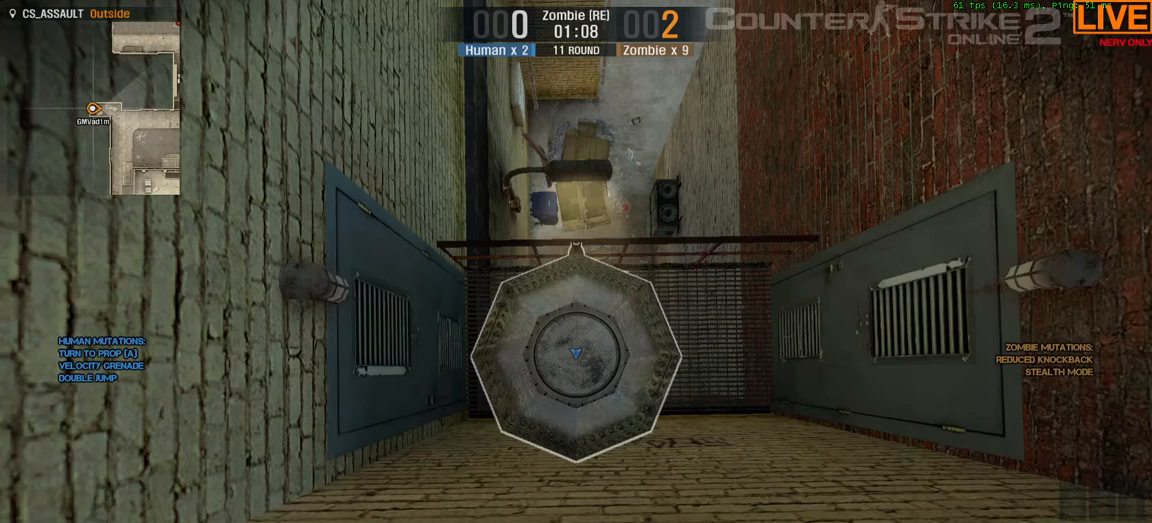
Gameplay with keyboard; each line is a JSON object with the keys held at the frame after it. "events" lists presses ("down") and releases ("up") of ".", "/", "0", "1", "2", "3", "4", "5", "6", "7", "8", "9", "a", "alt_l", "alt_r", "b", "backslash", "backspace", "c", "caps_lock", "comma", "ctrl", "d", "down", "e", "equals", "escape", "f", "f1", "f10", "f11", "f12", "f2", "f3", "f4", "f5", "f6", "f7", "f8", "f9", "g", "h", "i", "j", "k", "l", "lbracket", "left", "m", "minus", "n", "o", "p", "q", "quote", "r", "rbracket", "return", "right", "s", "semicolon", "shift_l", "shift_r", "space", "super", "t", "tab", "tilde", "u", "up", "v", "w", "x", "y" and "z" between this image and that frame as [ms after this image, input, new state], when the widget could be followed in between. No other keys are recorded. Mouse input is not recorded.
{"keys": ["tab"], "events": [[400, "tab", "down"]]}
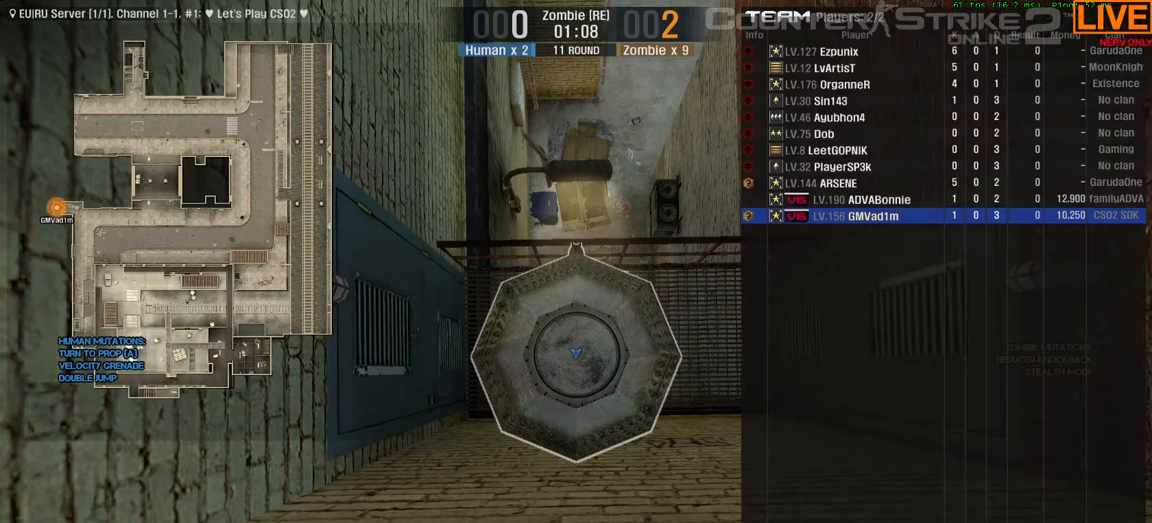
{"keys": ["tab"], "events": []}
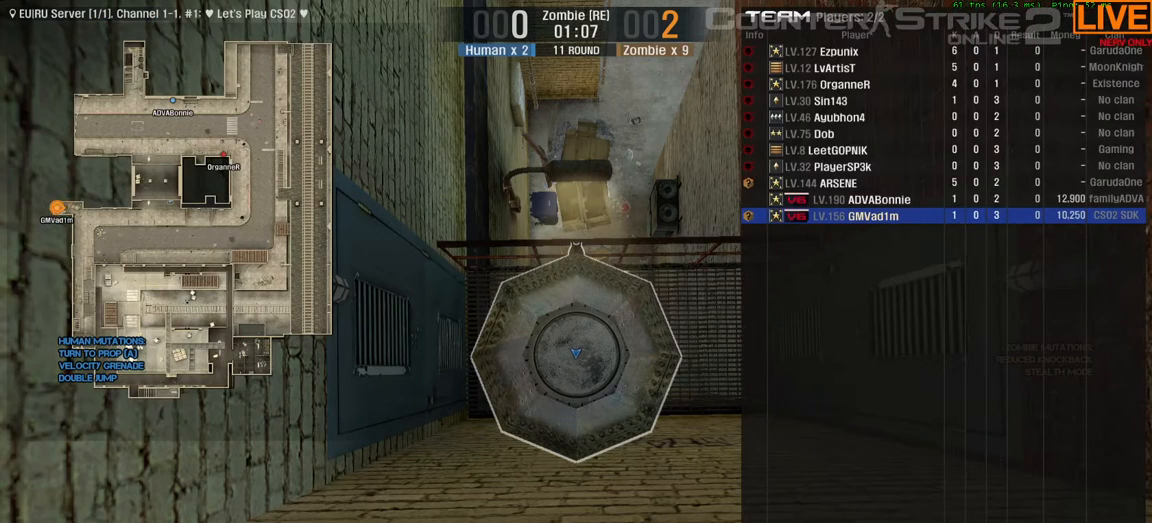
{"keys": ["tab"], "events": []}
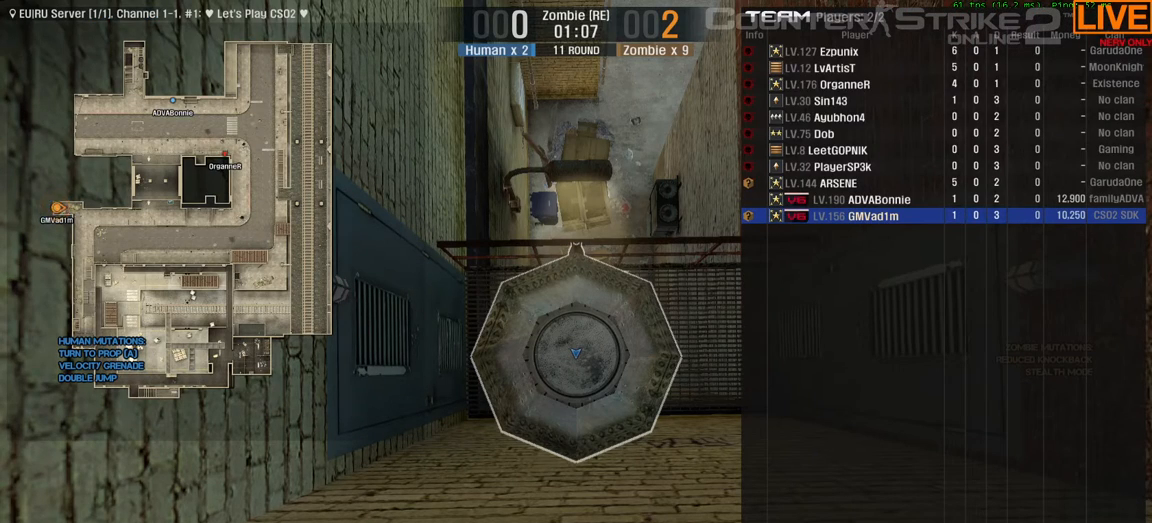
{"keys": ["tab"], "events": []}
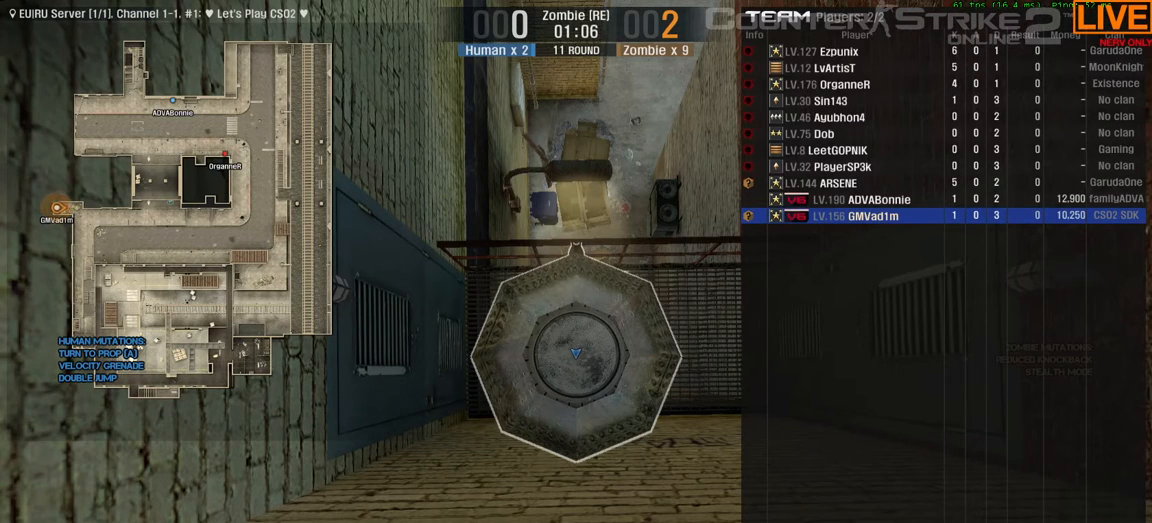
{"keys": ["tab"], "events": []}
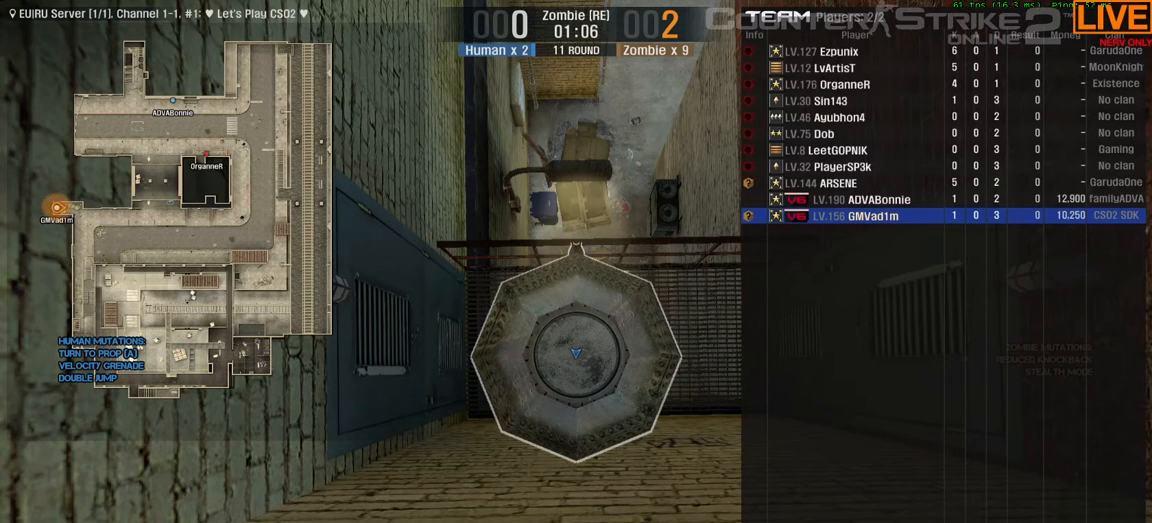
{"keys": ["tab"], "events": []}
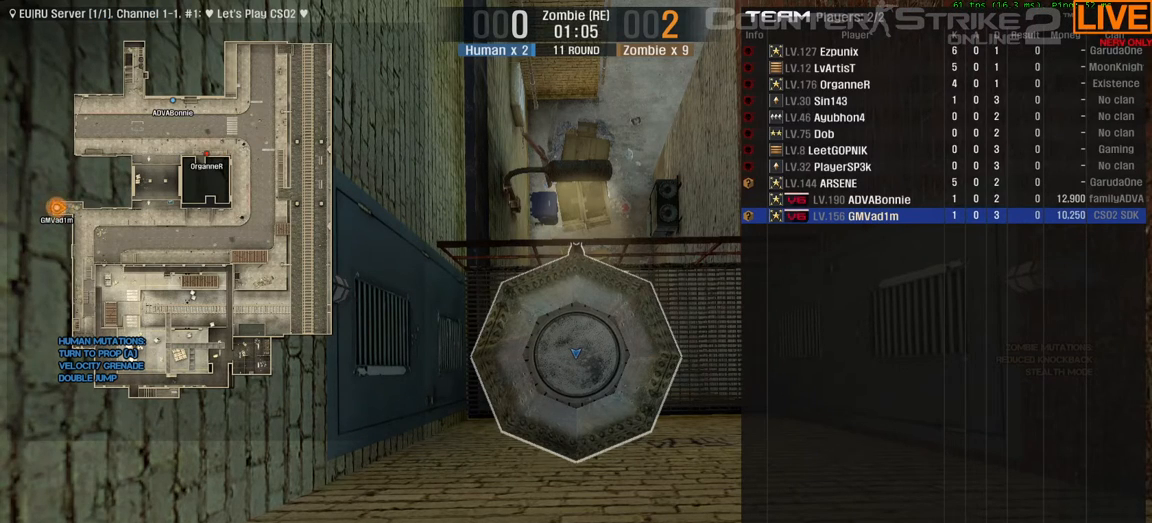
{"keys": ["tab"], "events": []}
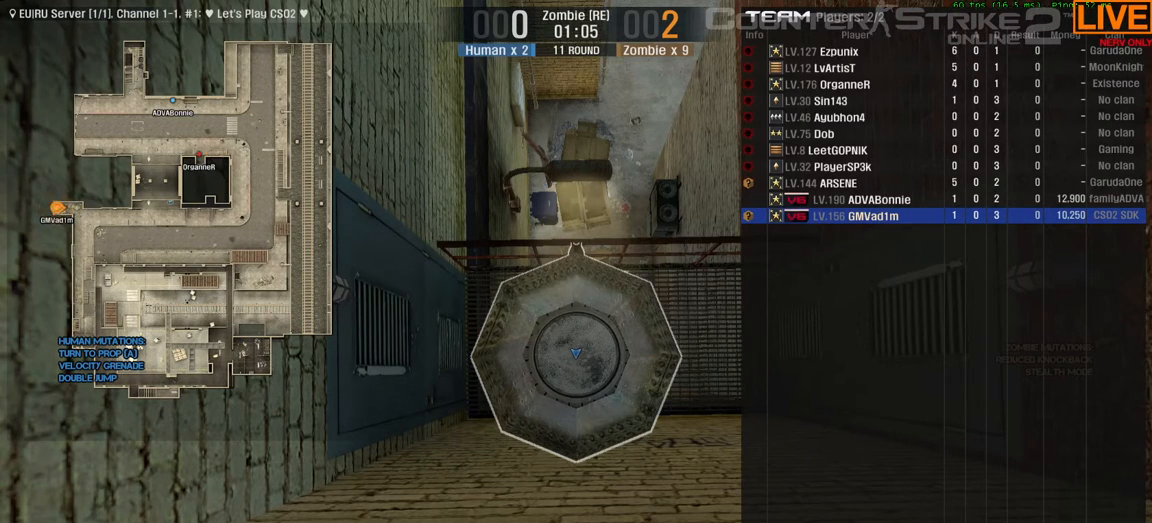
{"keys": ["tab"], "events": []}
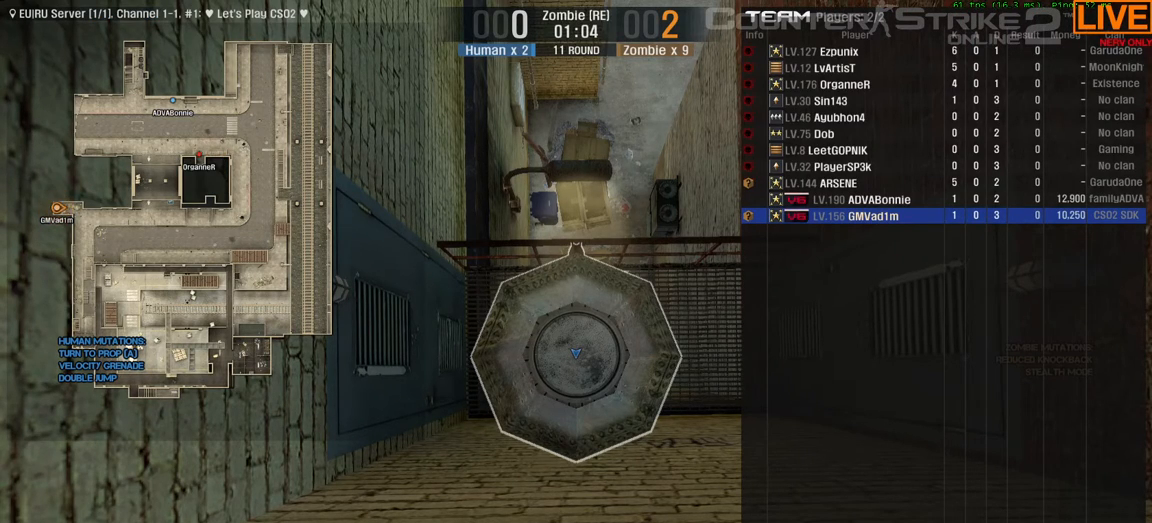
{"keys": ["tab"], "events": []}
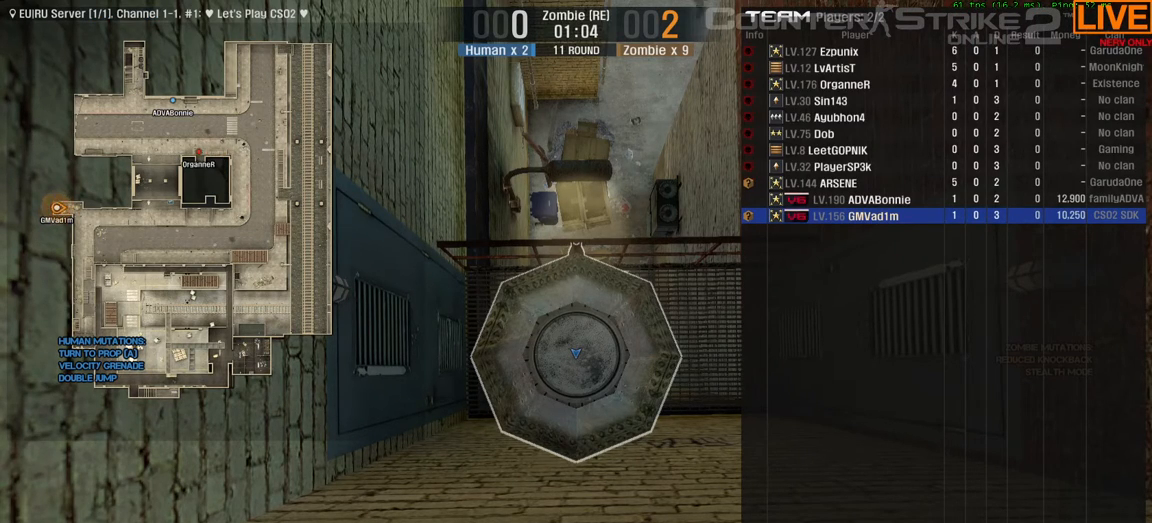
{"keys": ["tab"], "events": []}
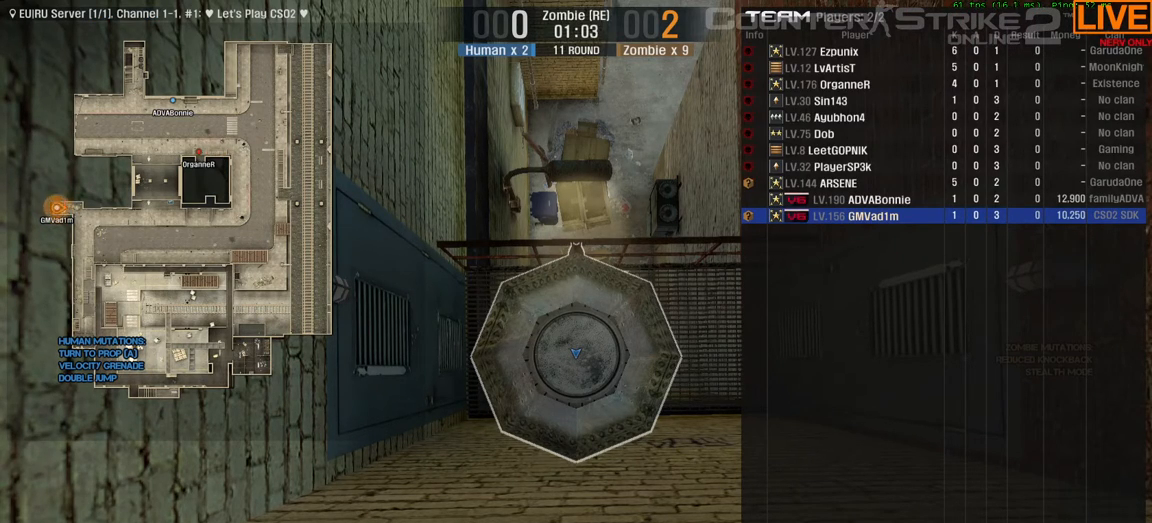
{"keys": ["tab"], "events": []}
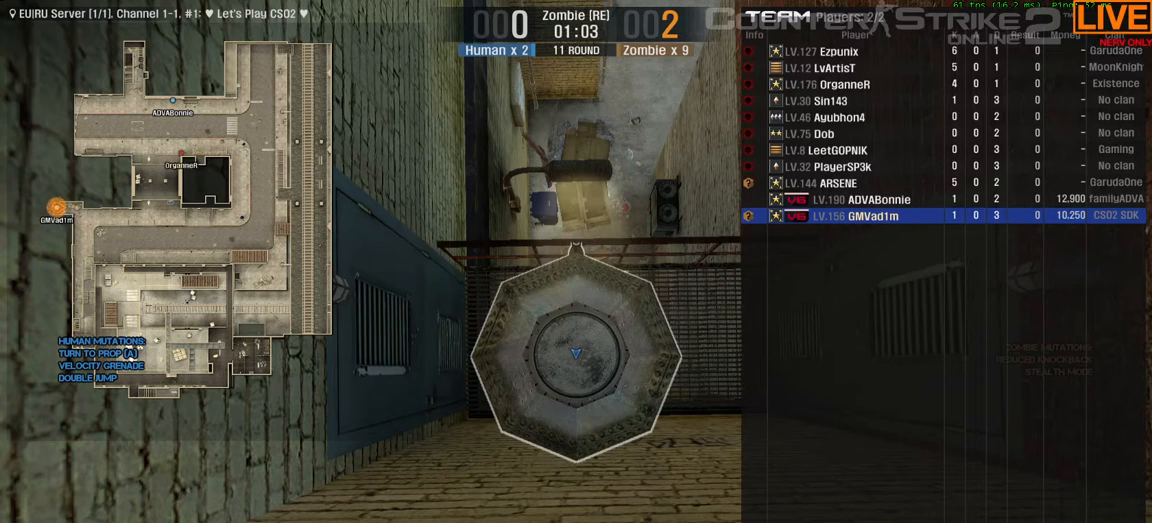
{"keys": ["tab"], "events": []}
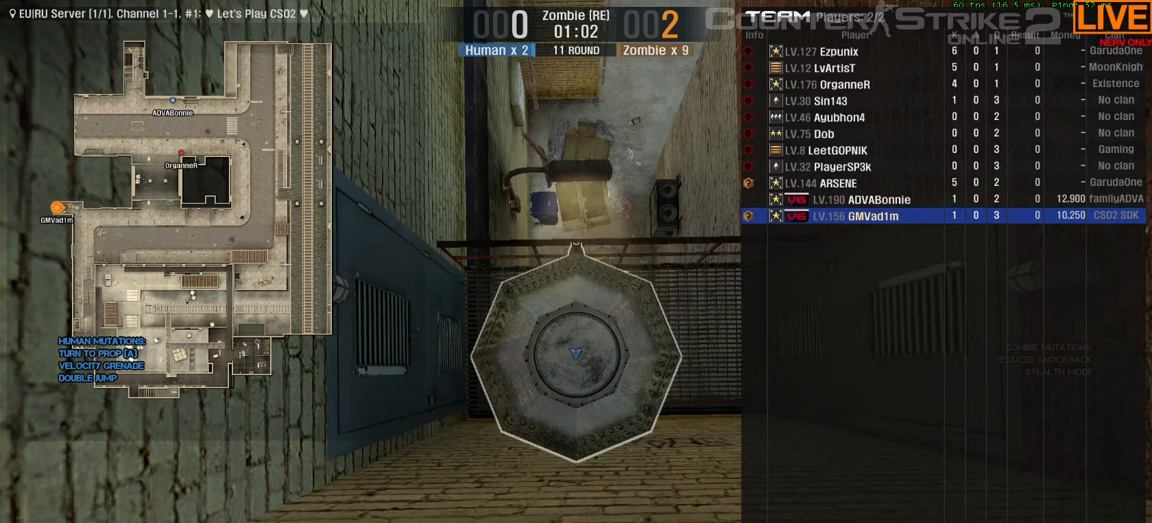
{"keys": ["tab"], "events": []}
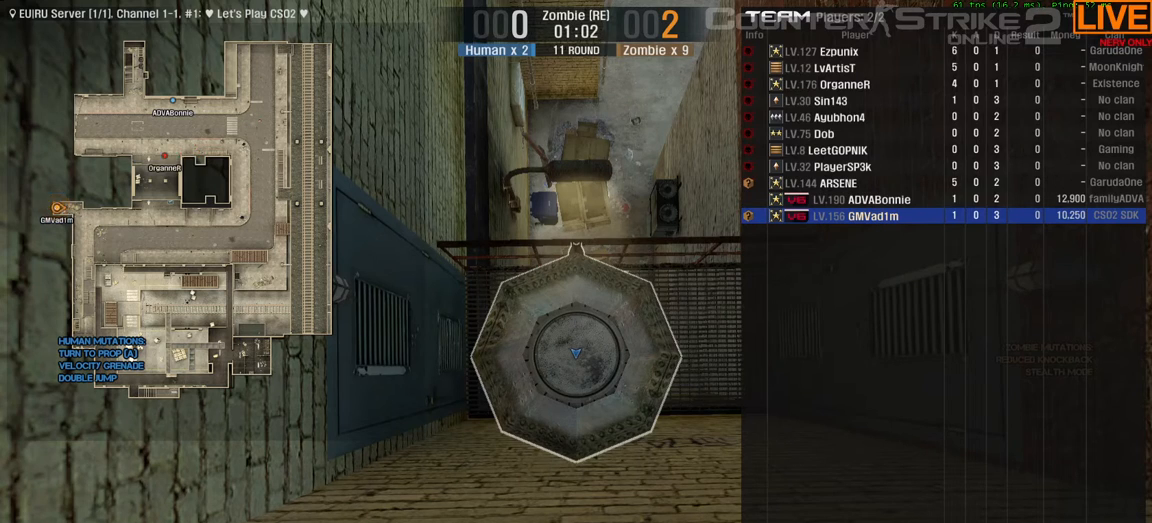
{"keys": [], "events": [[33, "tab", "up"]]}
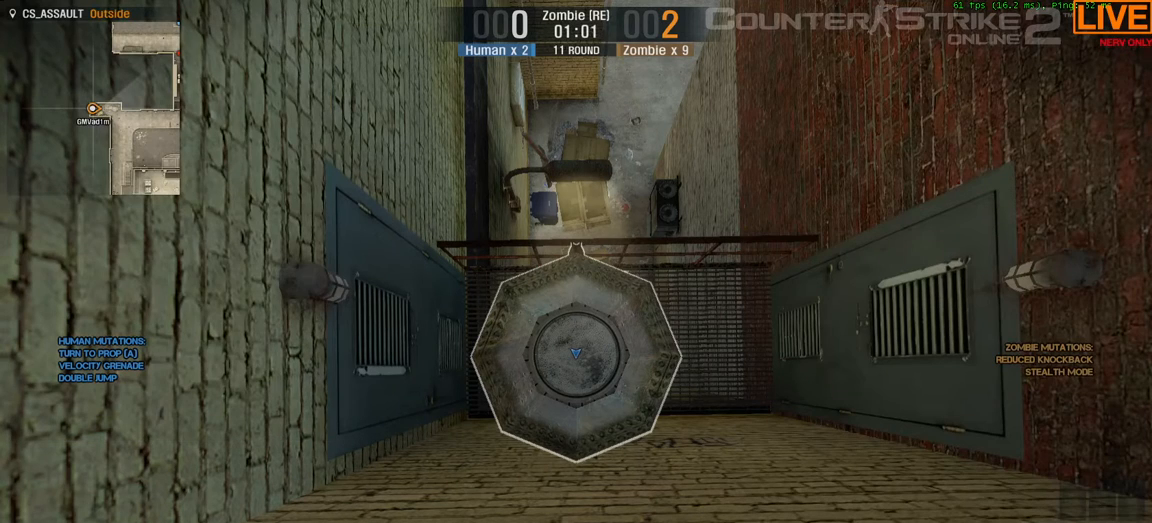
{"keys": [], "events": []}
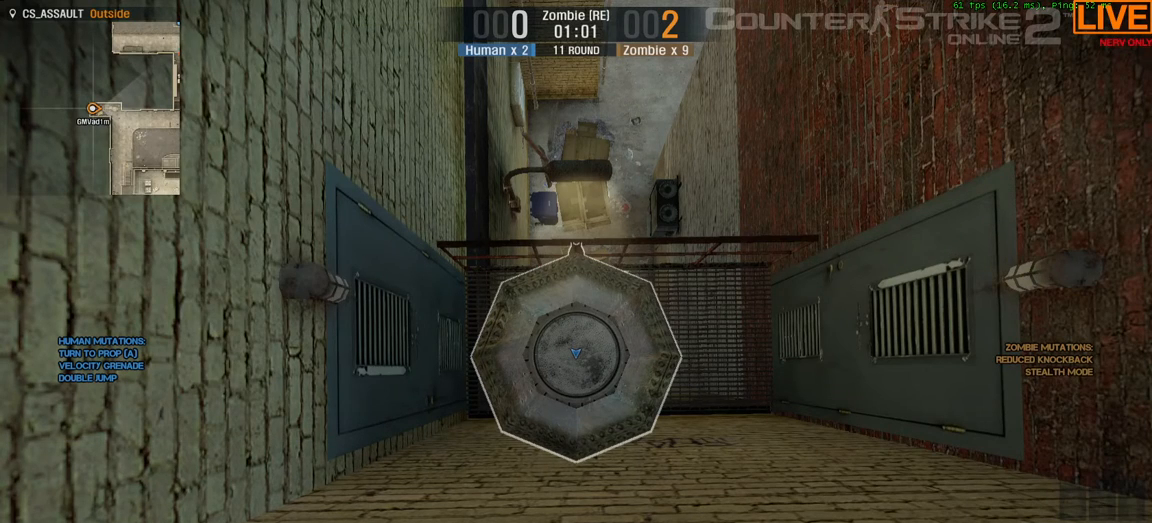
{"keys": [], "events": []}
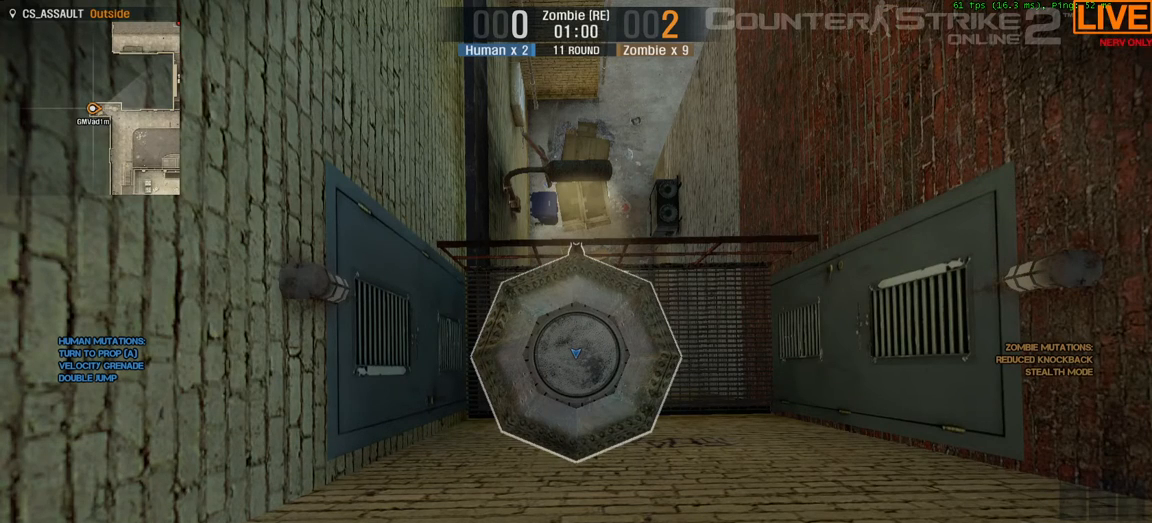
{"keys": [], "events": []}
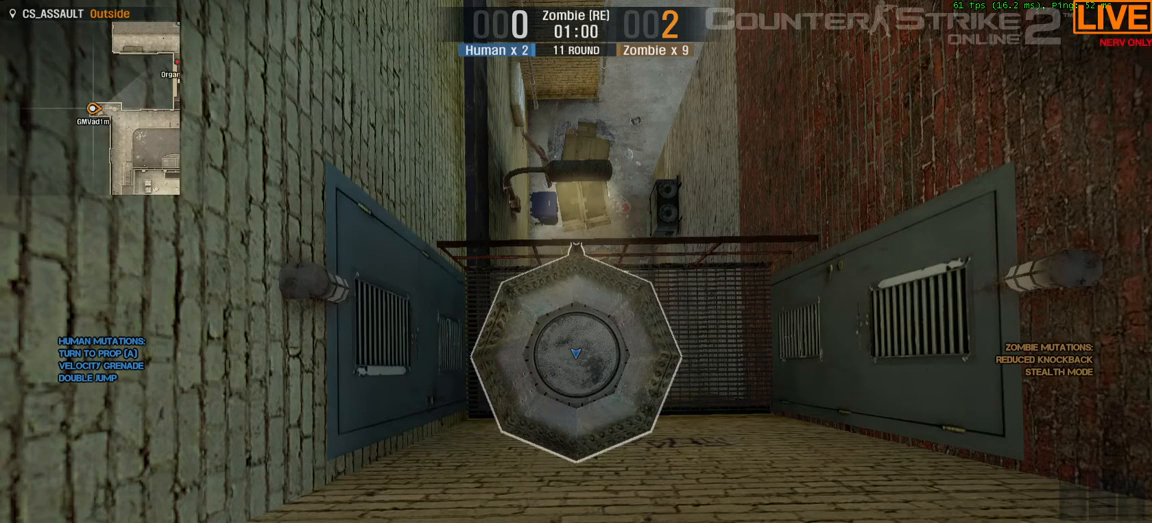
{"keys": ["tab"], "events": [[300, "tab", "down"]]}
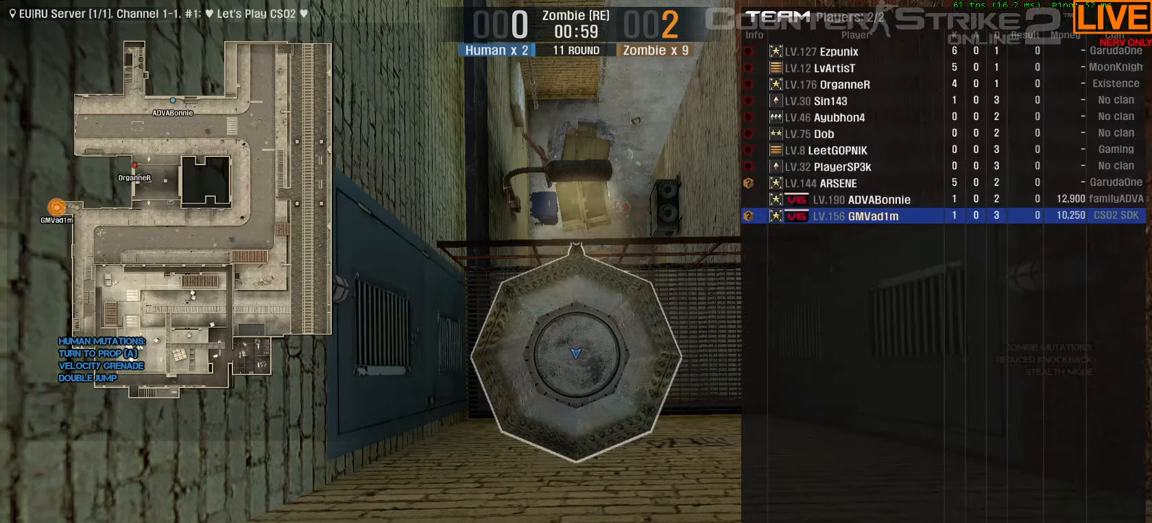
{"keys": ["tab"], "events": []}
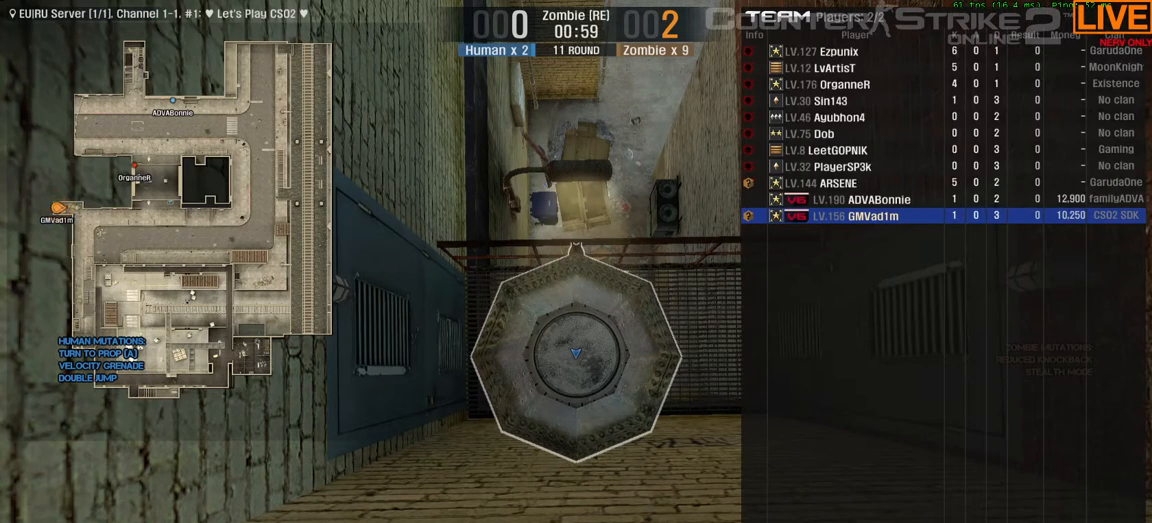
{"keys": ["tab"], "events": []}
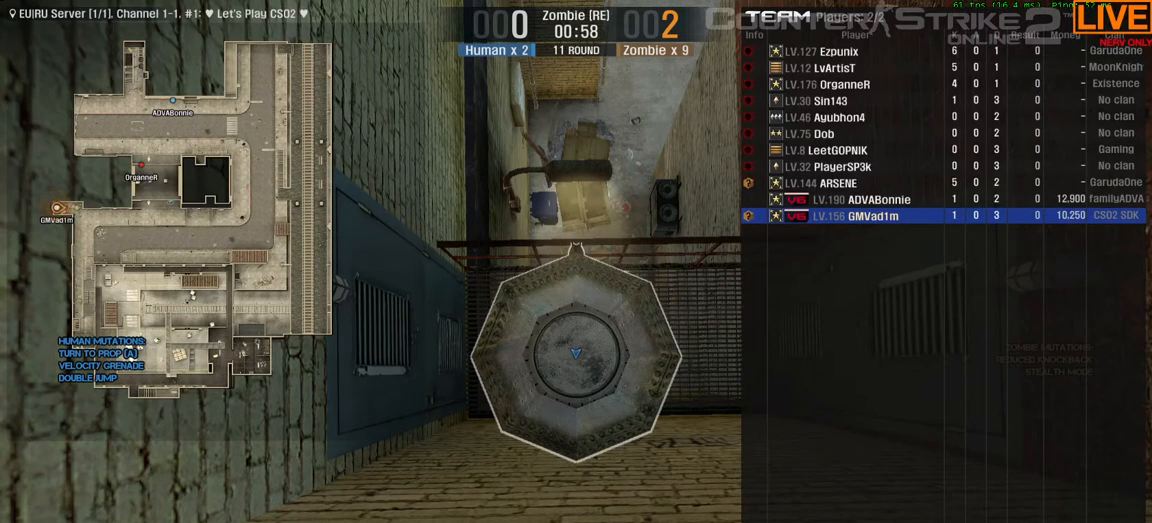
{"keys": ["tab"], "events": []}